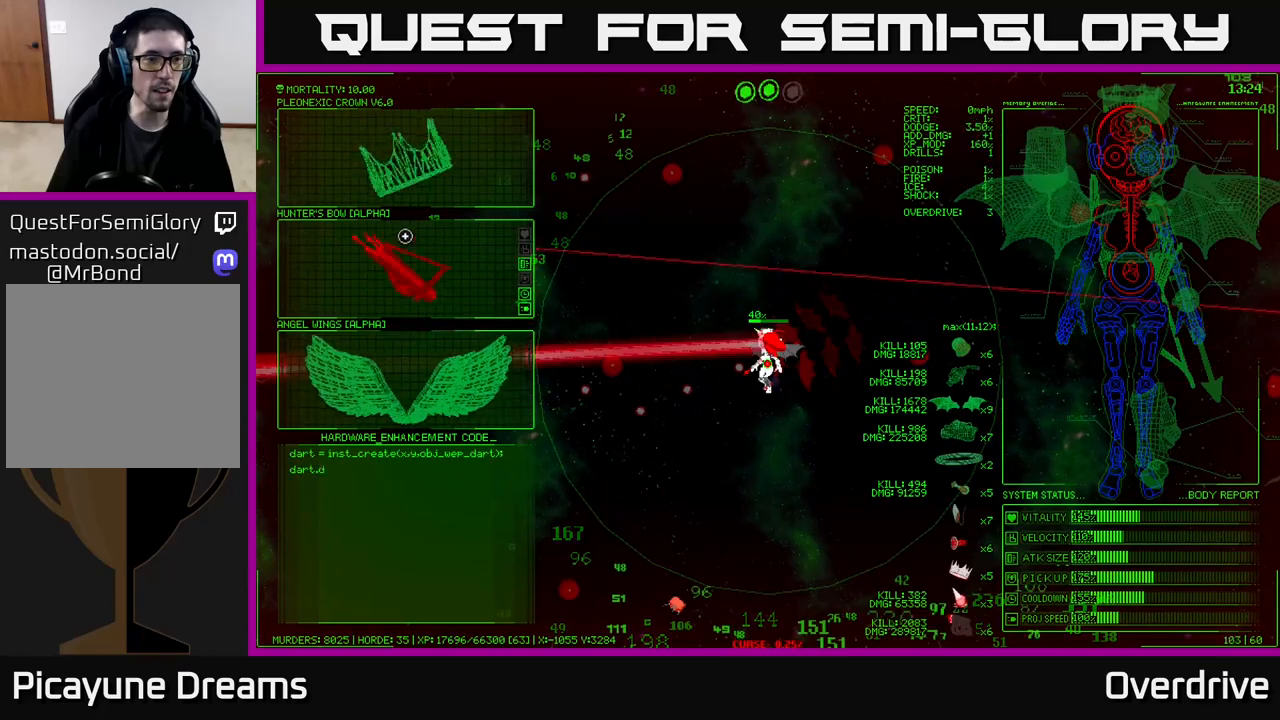
Gameplay with a controller (Xbox layout); each line is a JSON object with the inputs held at the frame after it. "events" lists button and stick changes between this image and that frame as [ms after this image, input, new state], when the widget could be followed in between.
{"buttons": [], "left_stick": "left", "right_stick": "center", "events": [[267, "A", "down"], [300, "left_stick", "center"], [367, "A", "up"], [417, "left_stick", "left"]]}
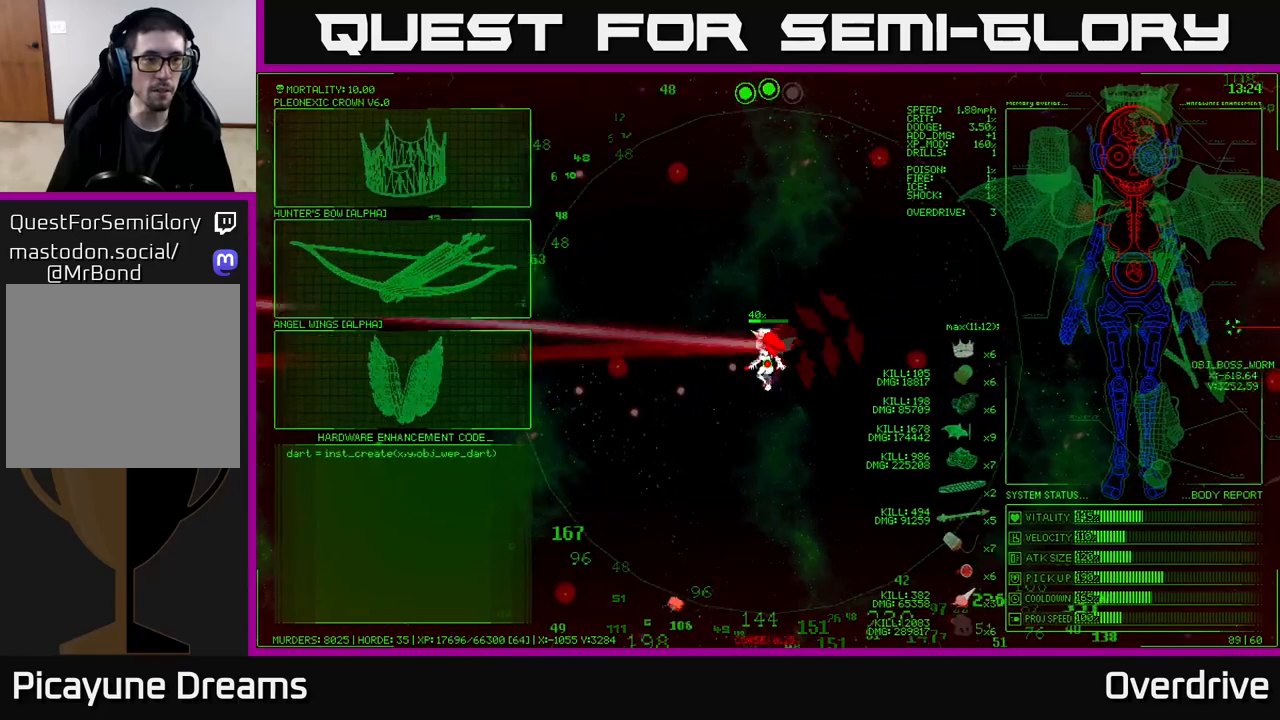
{"buttons": [], "left_stick": "left", "right_stick": "center", "events": []}
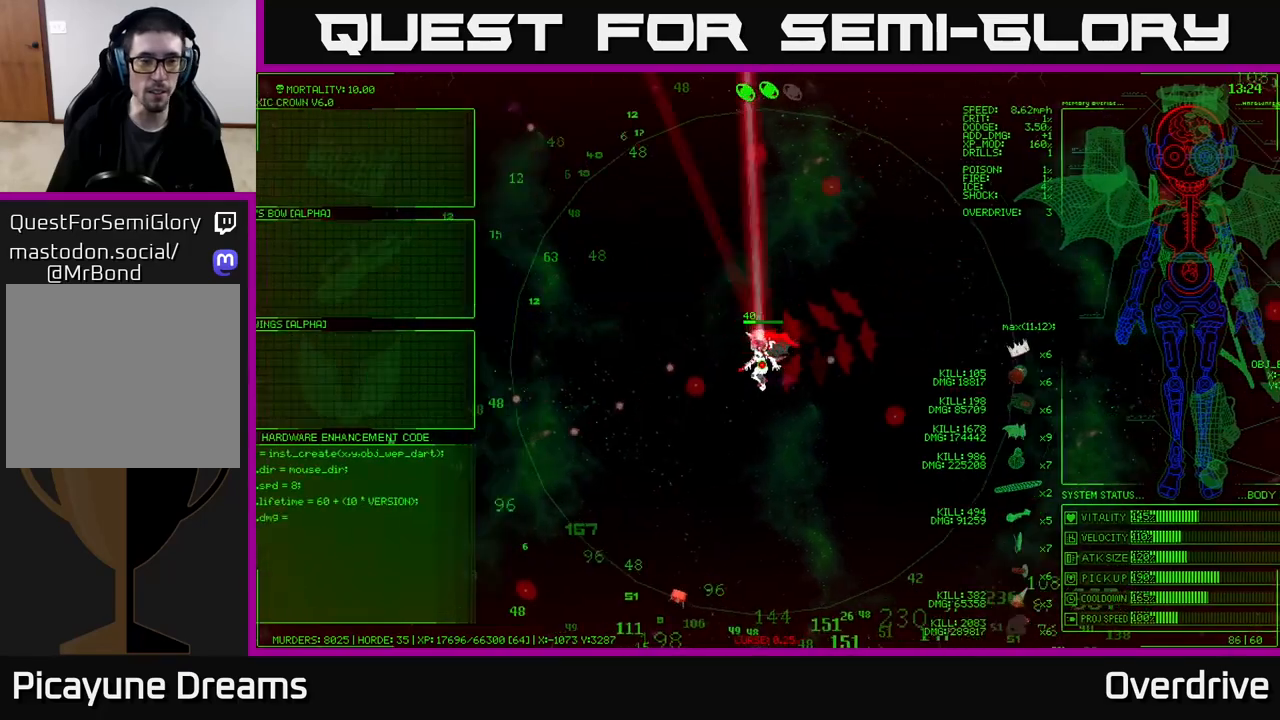
{"buttons": [], "left_stick": "down-left", "right_stick": "center", "events": [[383, "left_stick", "down-left"]]}
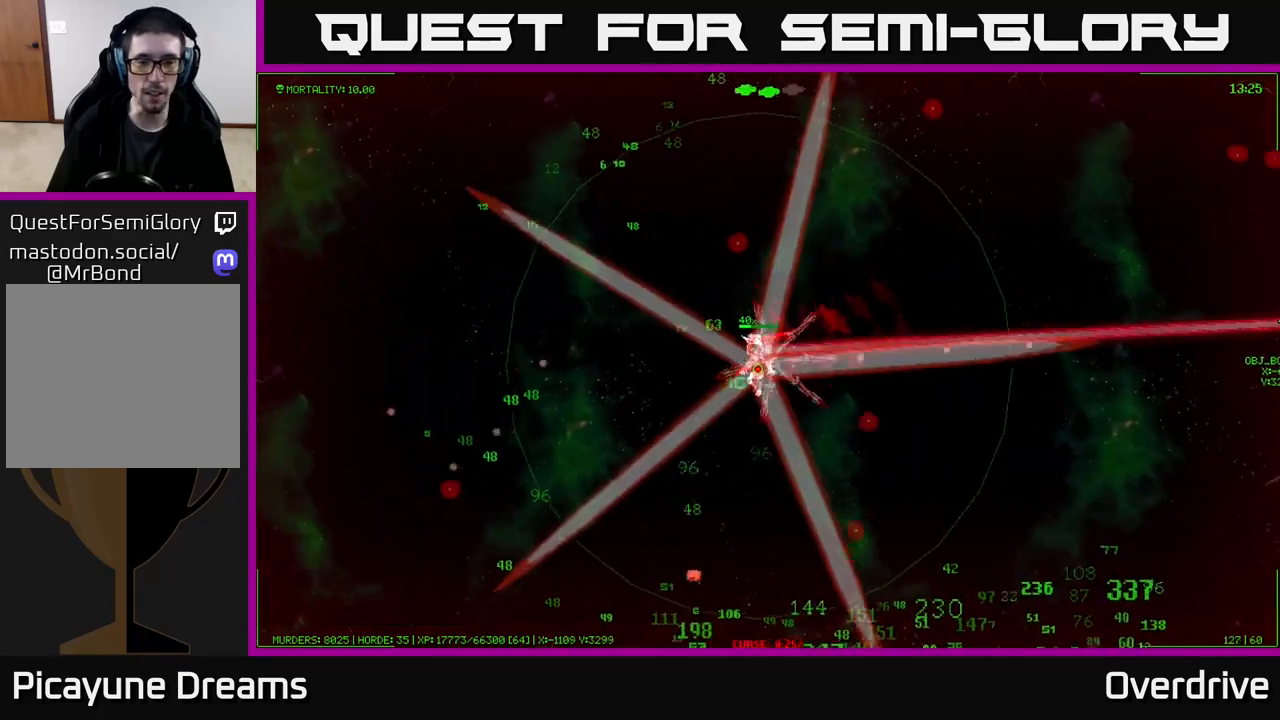
{"buttons": [], "left_stick": "down", "right_stick": "center", "events": [[117, "left_stick", "down"]]}
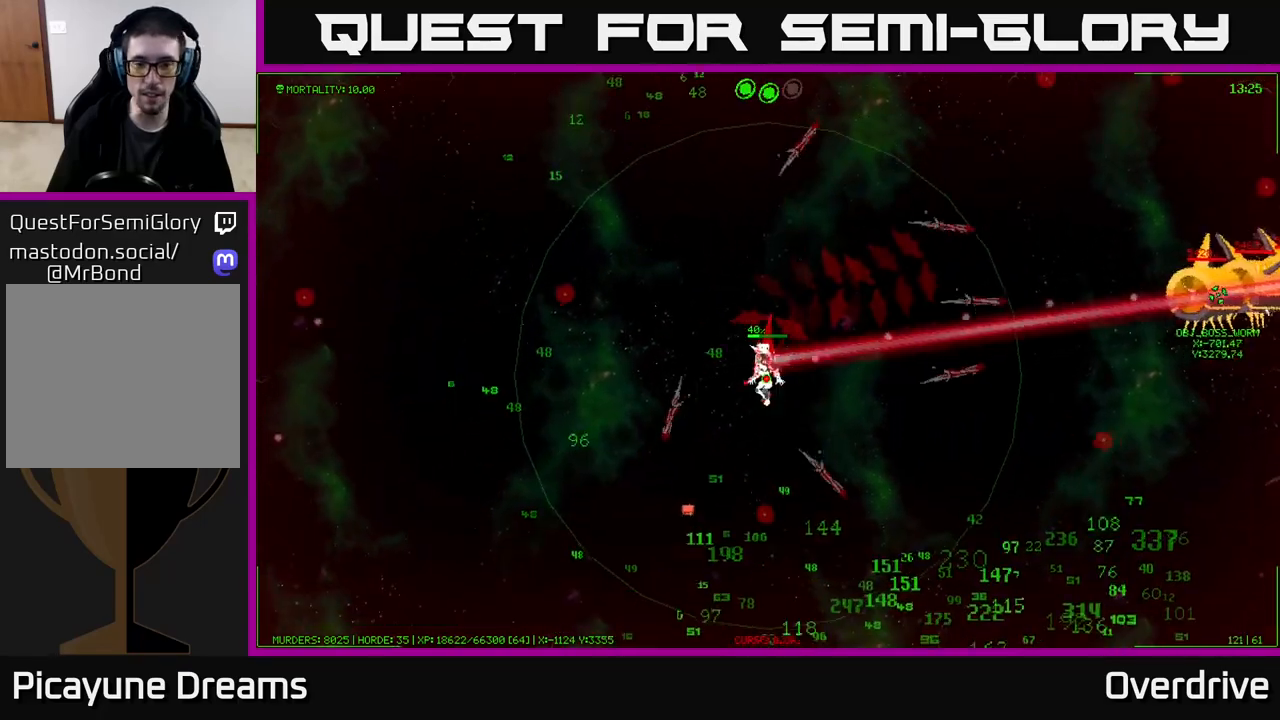
{"buttons": [], "left_stick": "down", "right_stick": "center", "events": []}
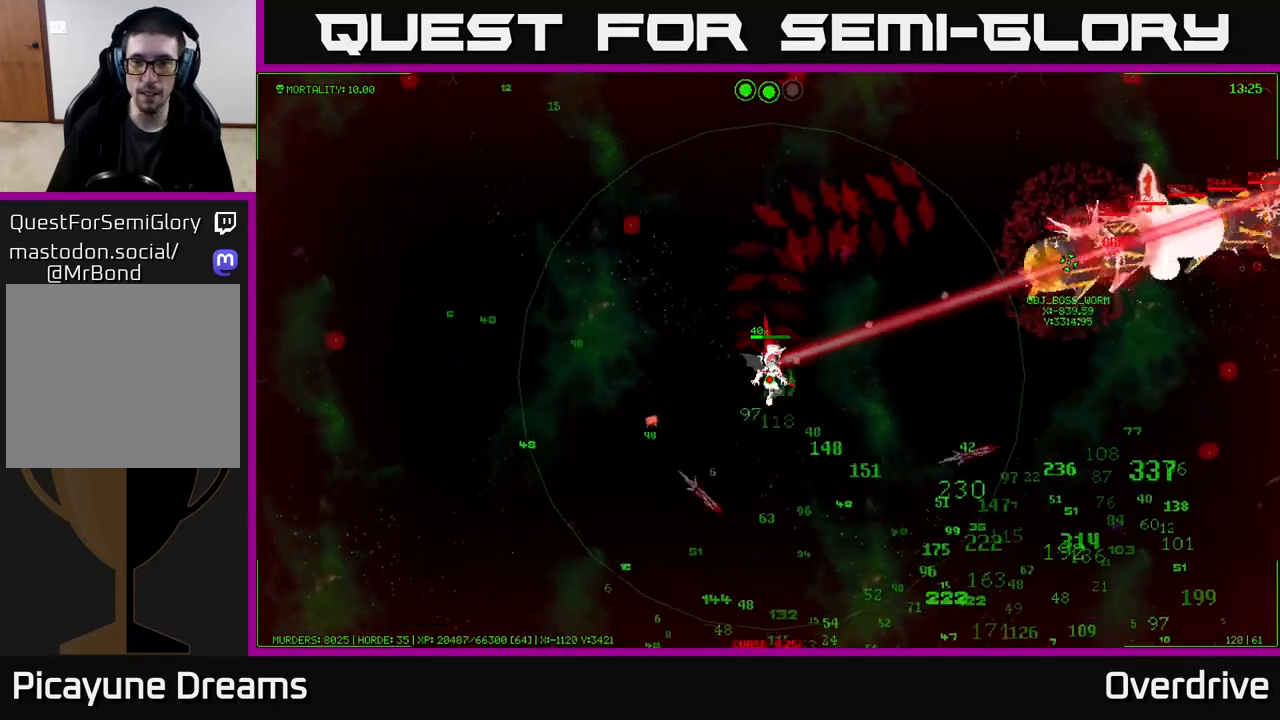
{"buttons": [], "left_stick": "down", "right_stick": "center", "events": []}
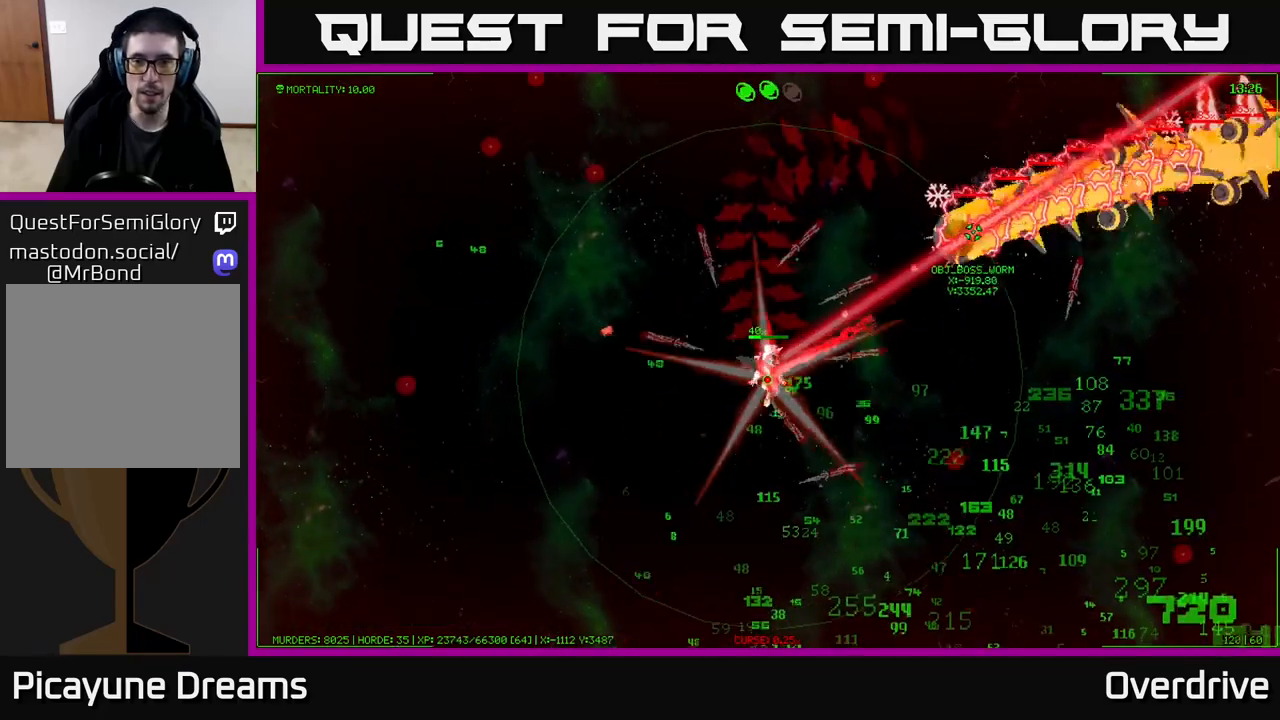
{"buttons": [], "left_stick": "down", "right_stick": "center", "events": []}
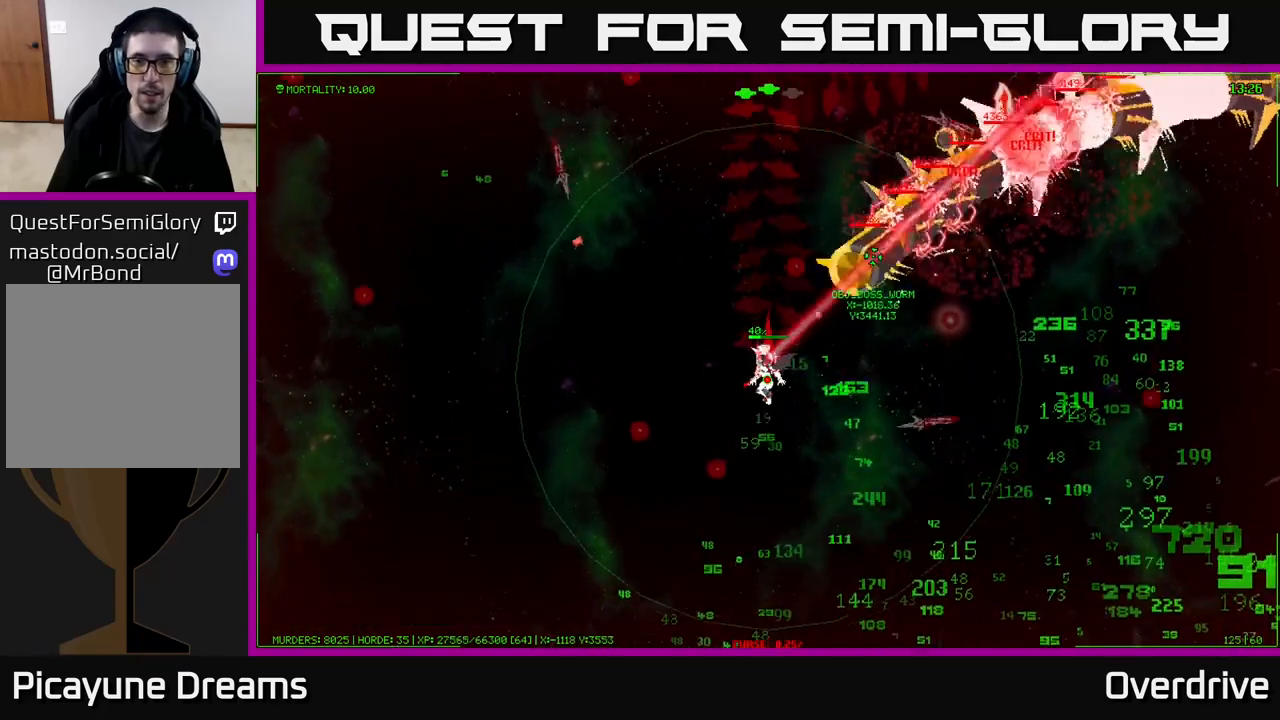
{"buttons": [], "left_stick": "down-right", "right_stick": "center", "events": [[133, "left_stick", "down-right"]]}
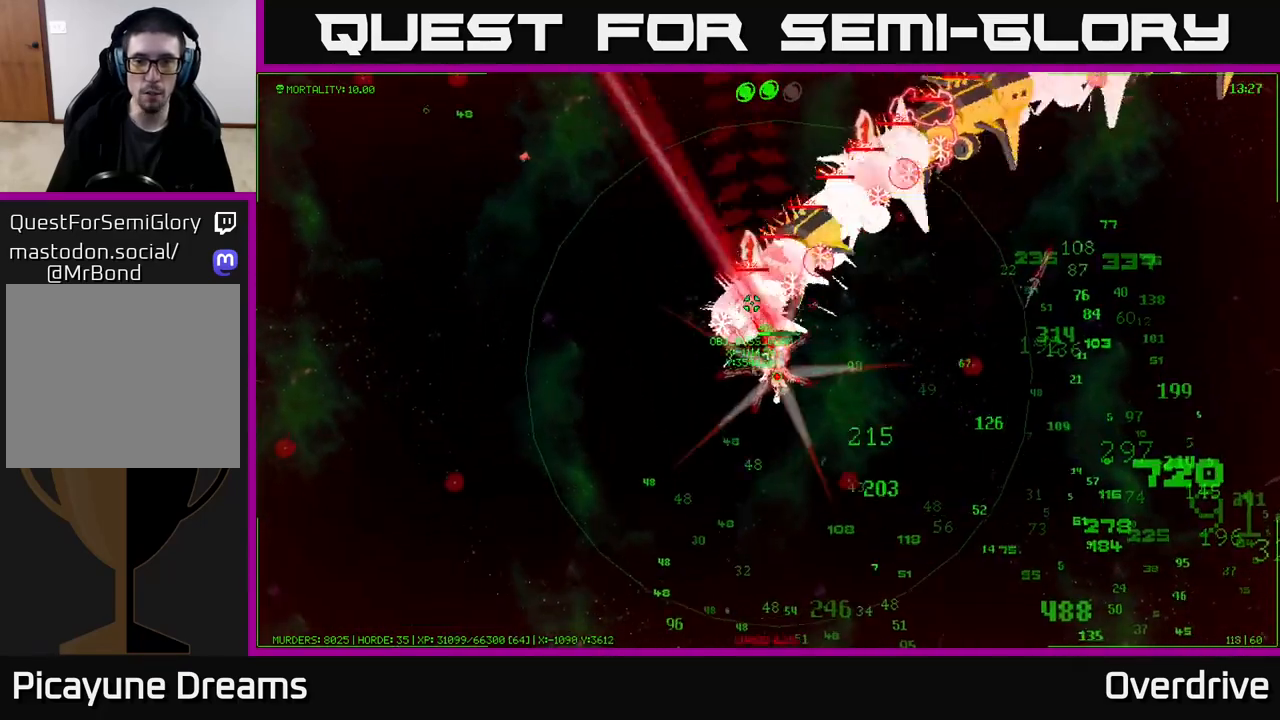
{"buttons": [], "left_stick": "down-right", "right_stick": "center", "events": []}
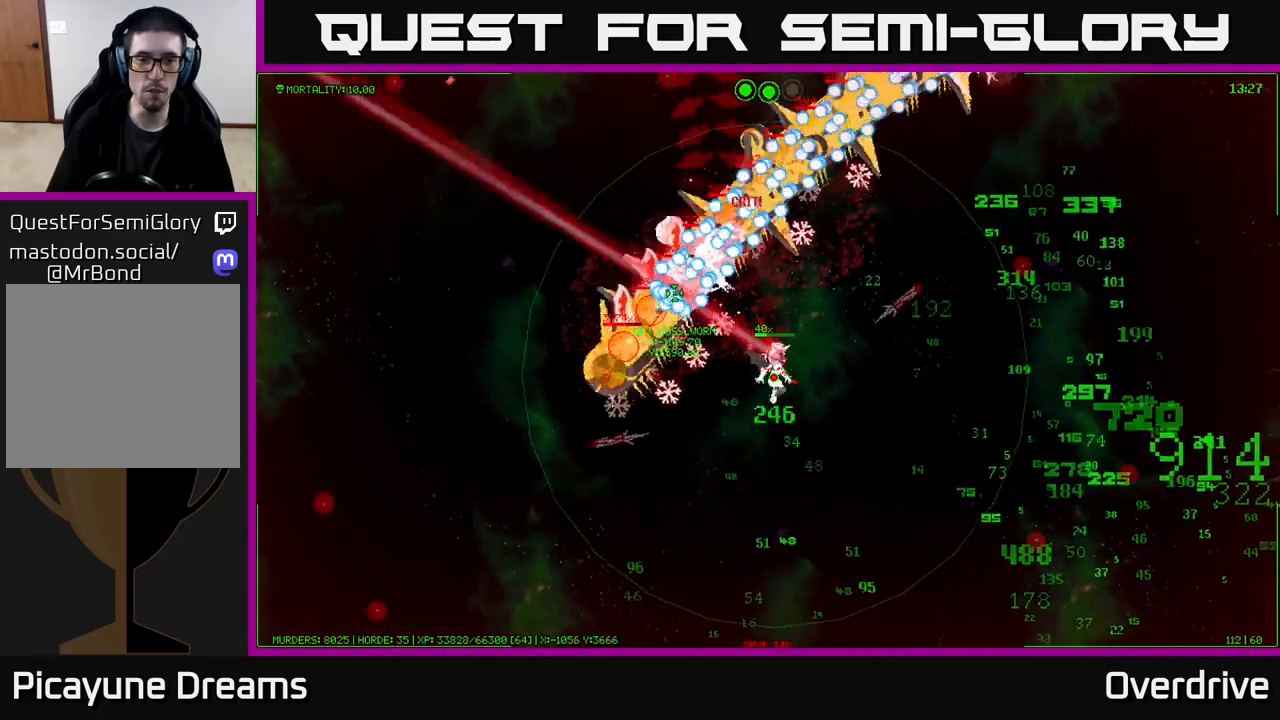
{"buttons": [], "left_stick": "down-right", "right_stick": "center", "events": []}
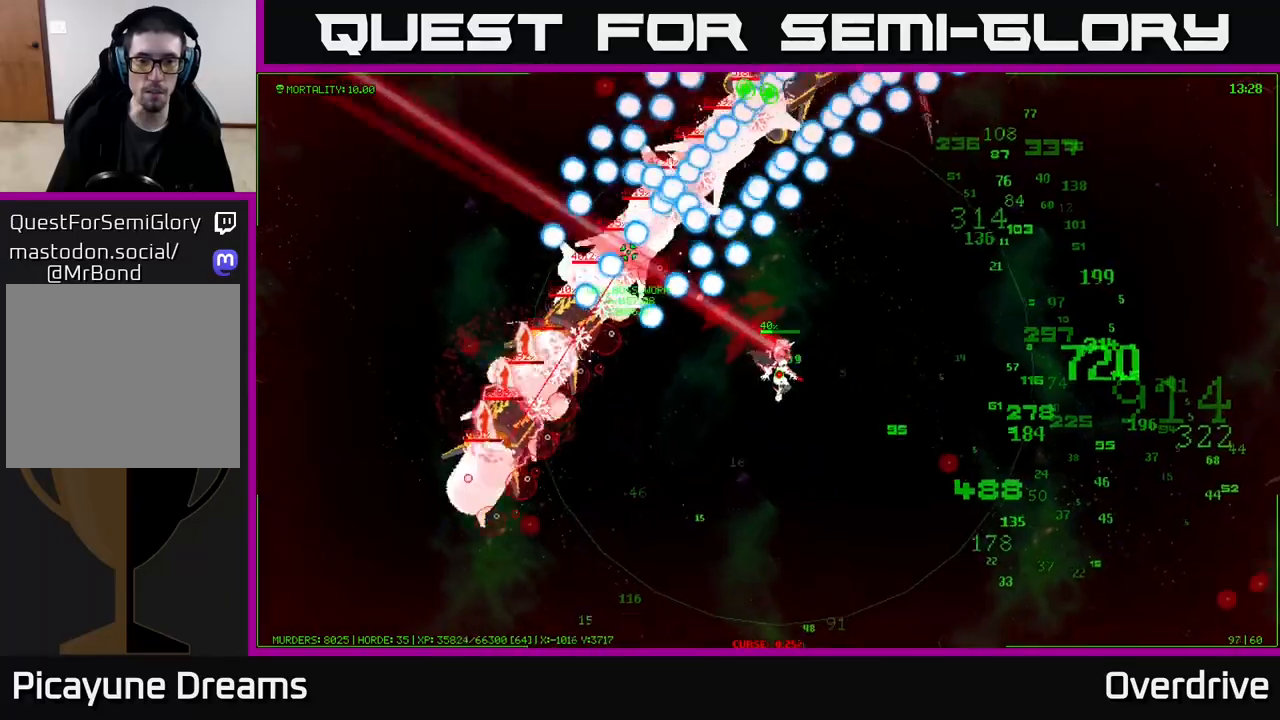
{"buttons": [], "left_stick": "down-right", "right_stick": "center", "events": []}
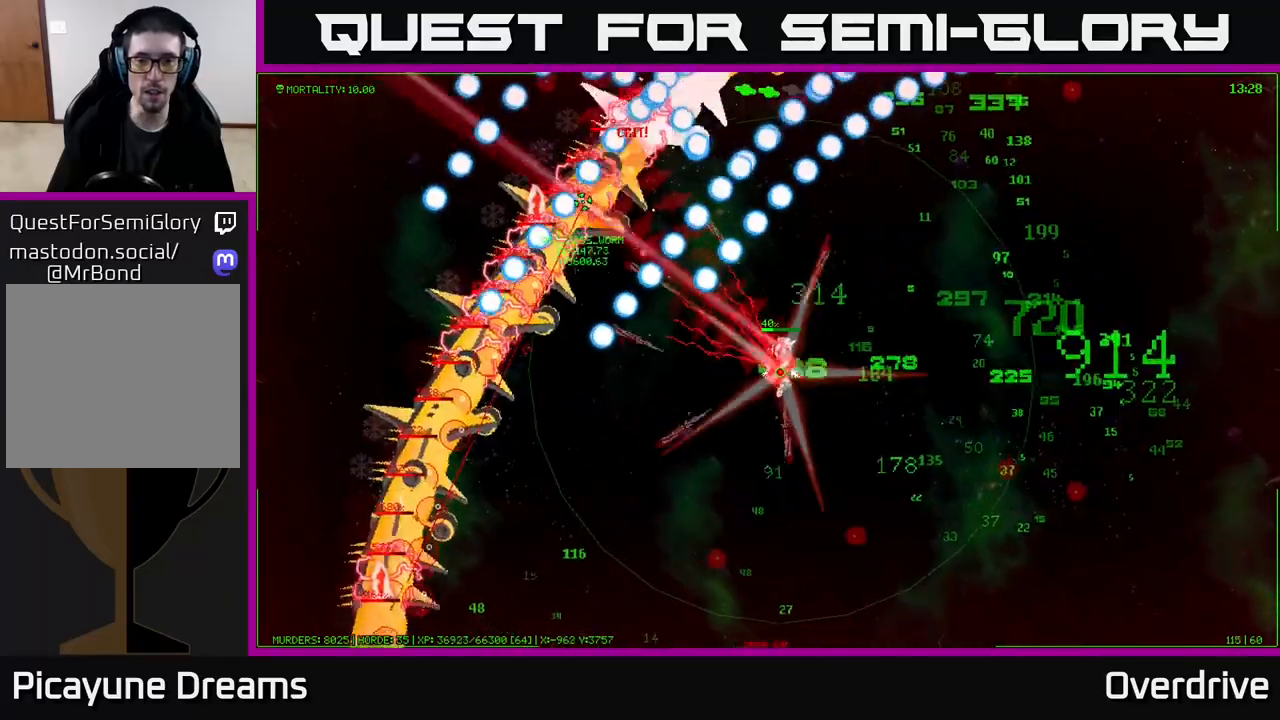
{"buttons": [], "left_stick": "right", "right_stick": "center", "events": [[100, "left_stick", "right"]]}
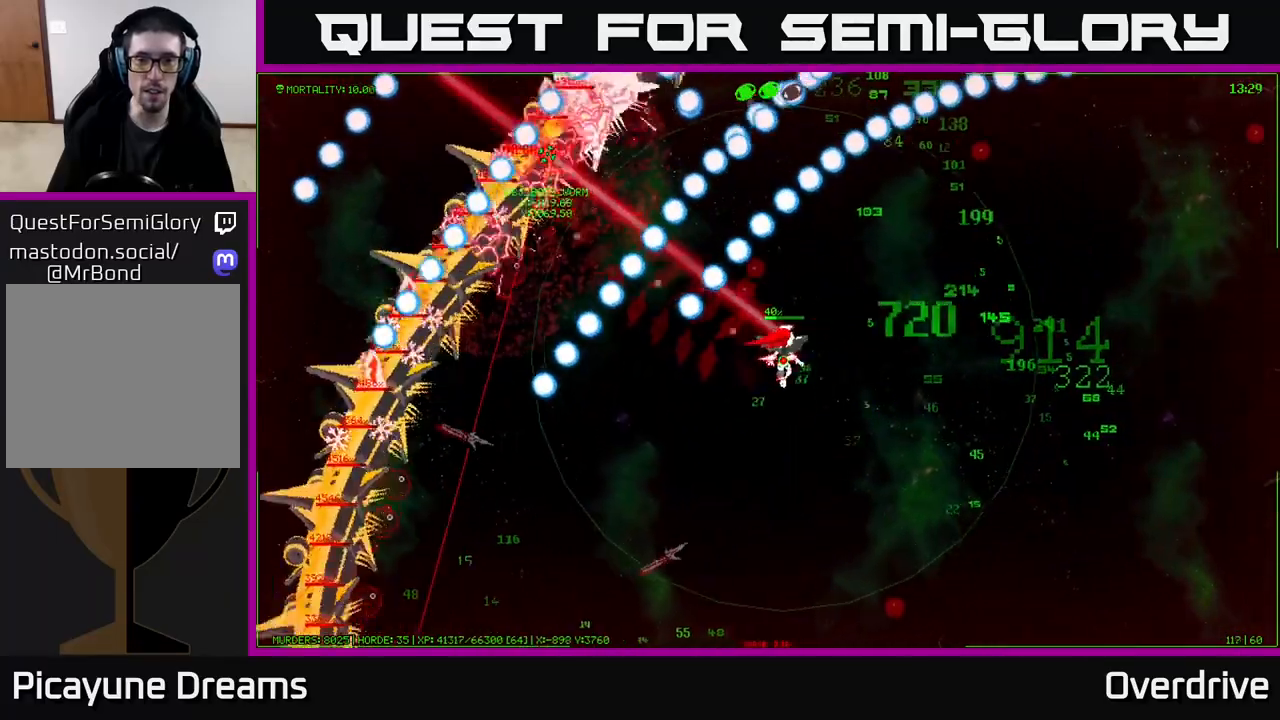
{"buttons": [], "left_stick": "down-right", "right_stick": "center", "events": [[133, "left_stick", "down-right"]]}
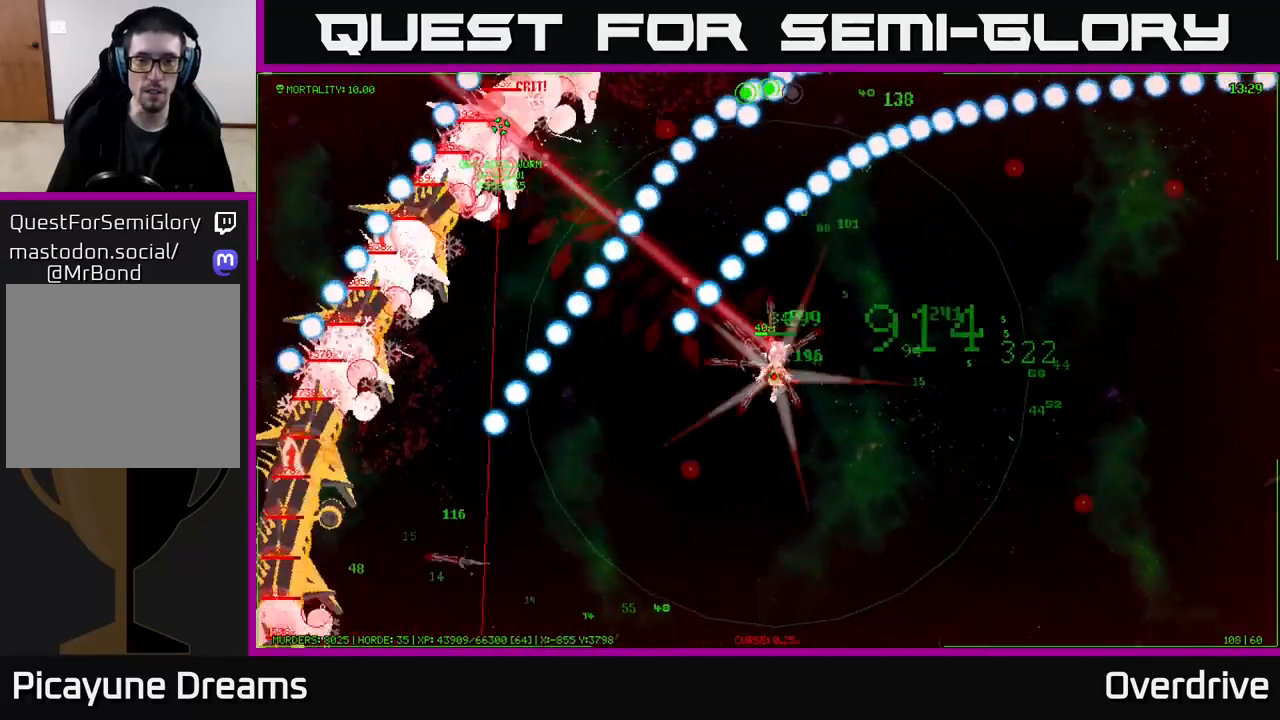
{"buttons": [], "left_stick": "down", "right_stick": "center", "events": [[250, "left_stick", "down"]]}
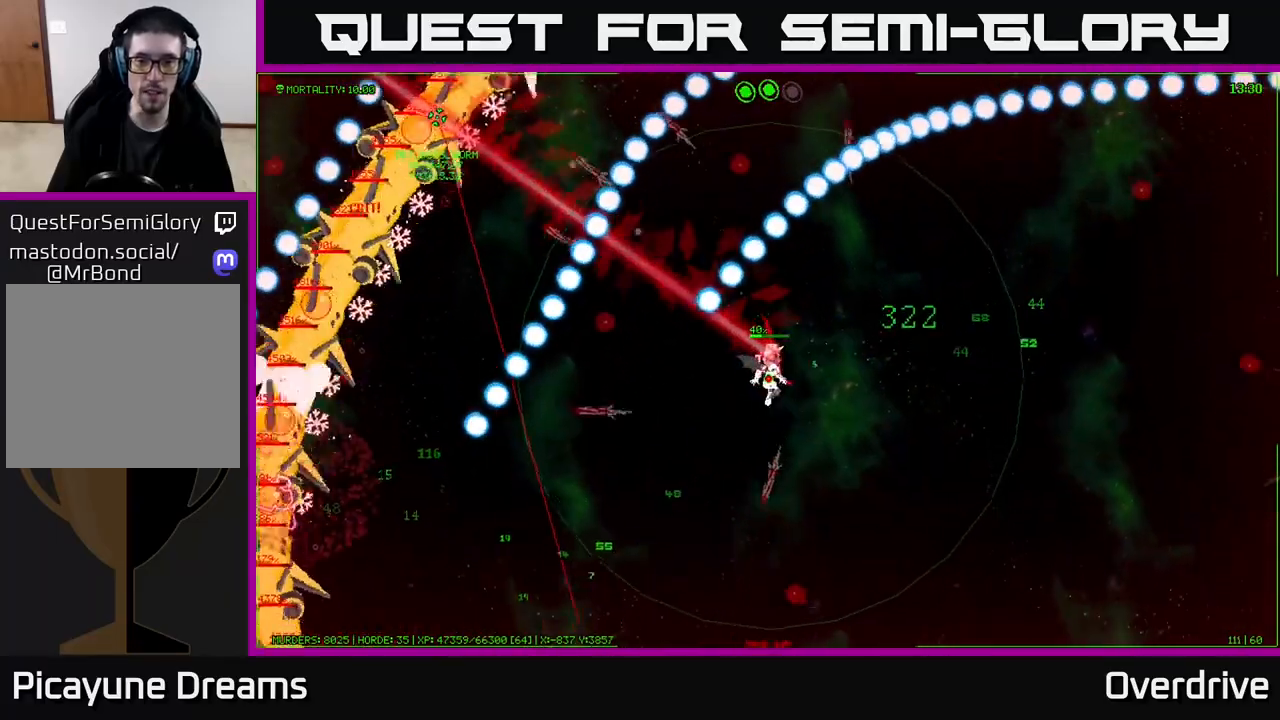
{"buttons": [], "left_stick": "down", "right_stick": "center", "events": []}
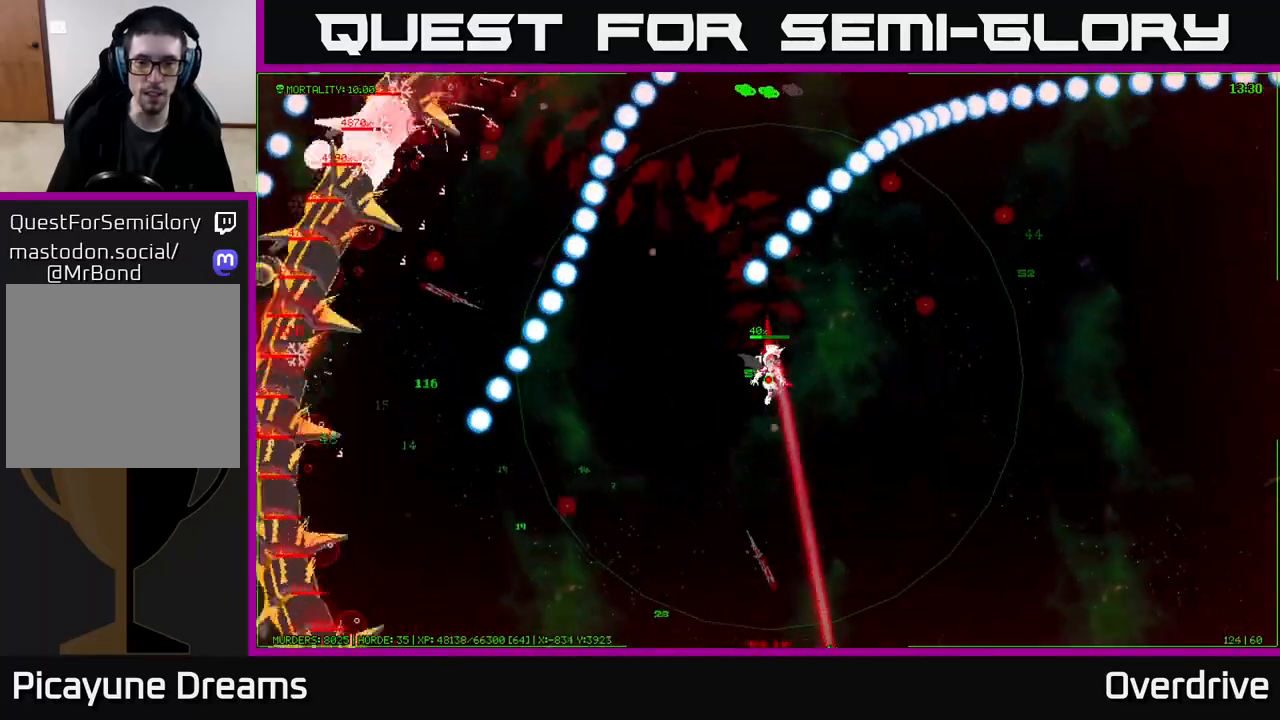
{"buttons": [], "left_stick": "center", "right_stick": "center", "events": [[50, "left_stick", "down-right"], [500, "left_stick", "center"]]}
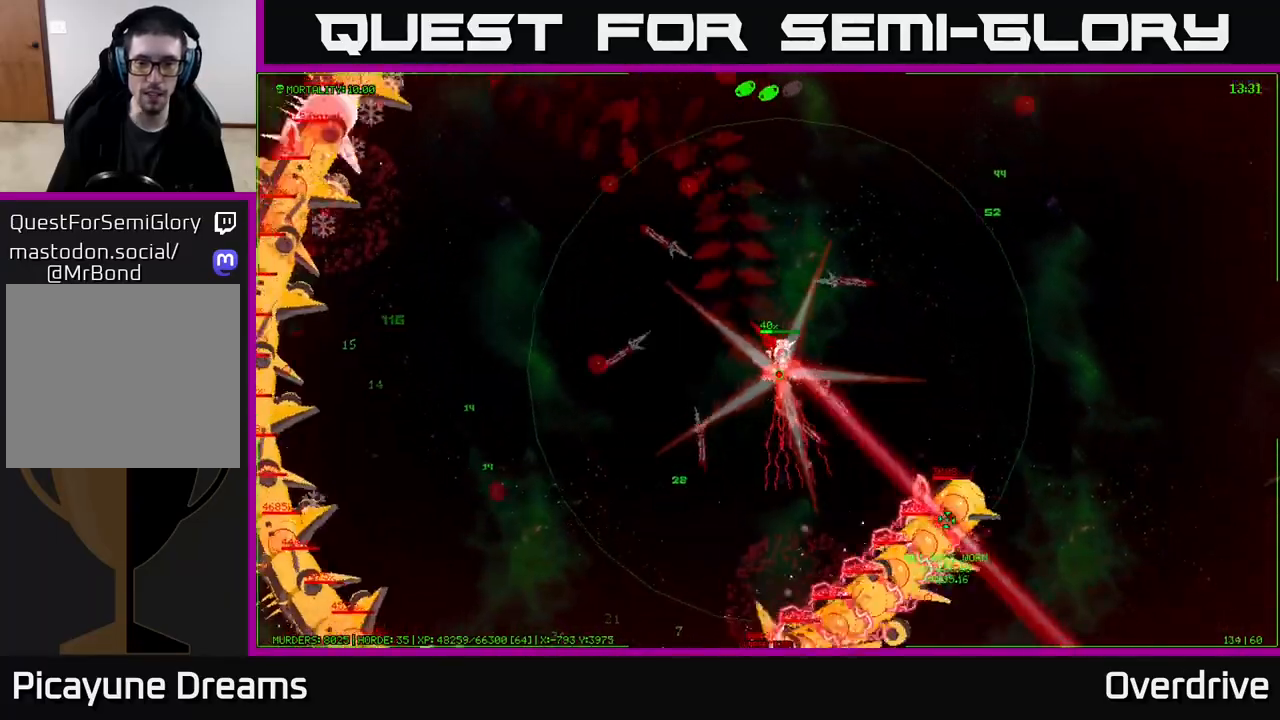
{"buttons": [], "left_stick": "up-right", "right_stick": "center", "events": [[17, "left_stick", "up-left"], [217, "left_stick", "up"], [417, "left_stick", "up-right"]]}
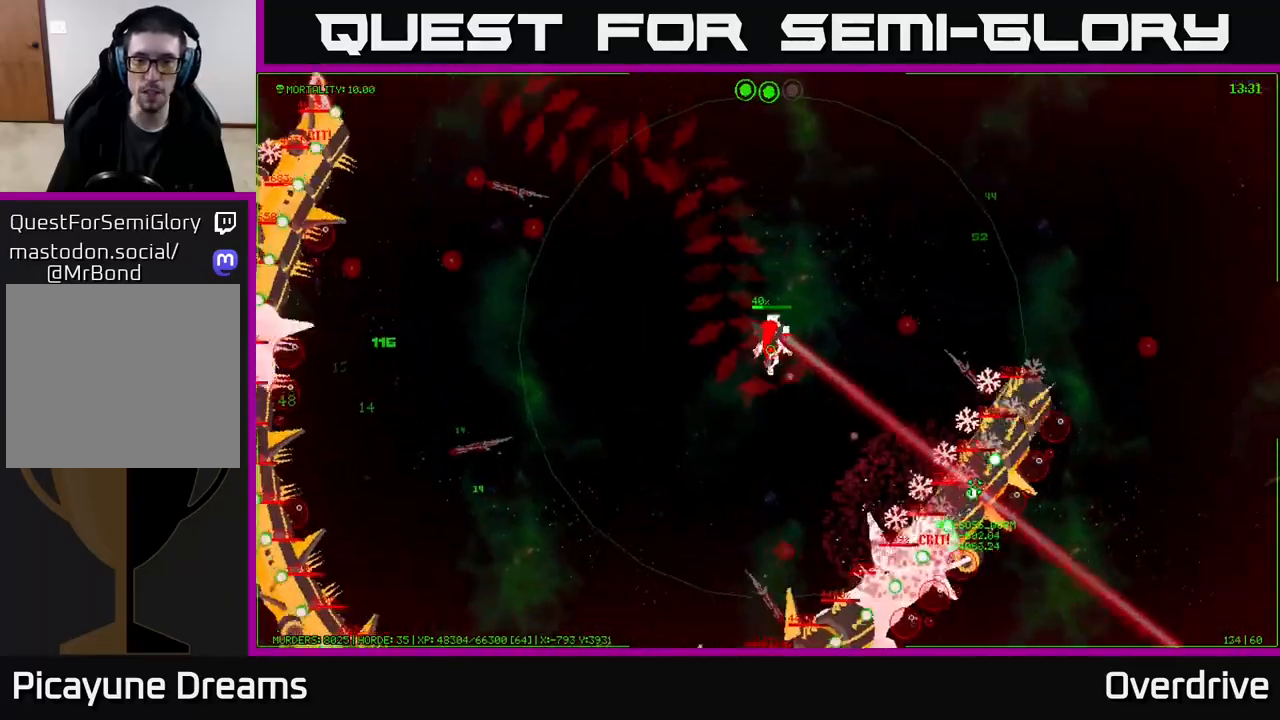
{"buttons": [], "left_stick": "up-right", "right_stick": "center", "events": []}
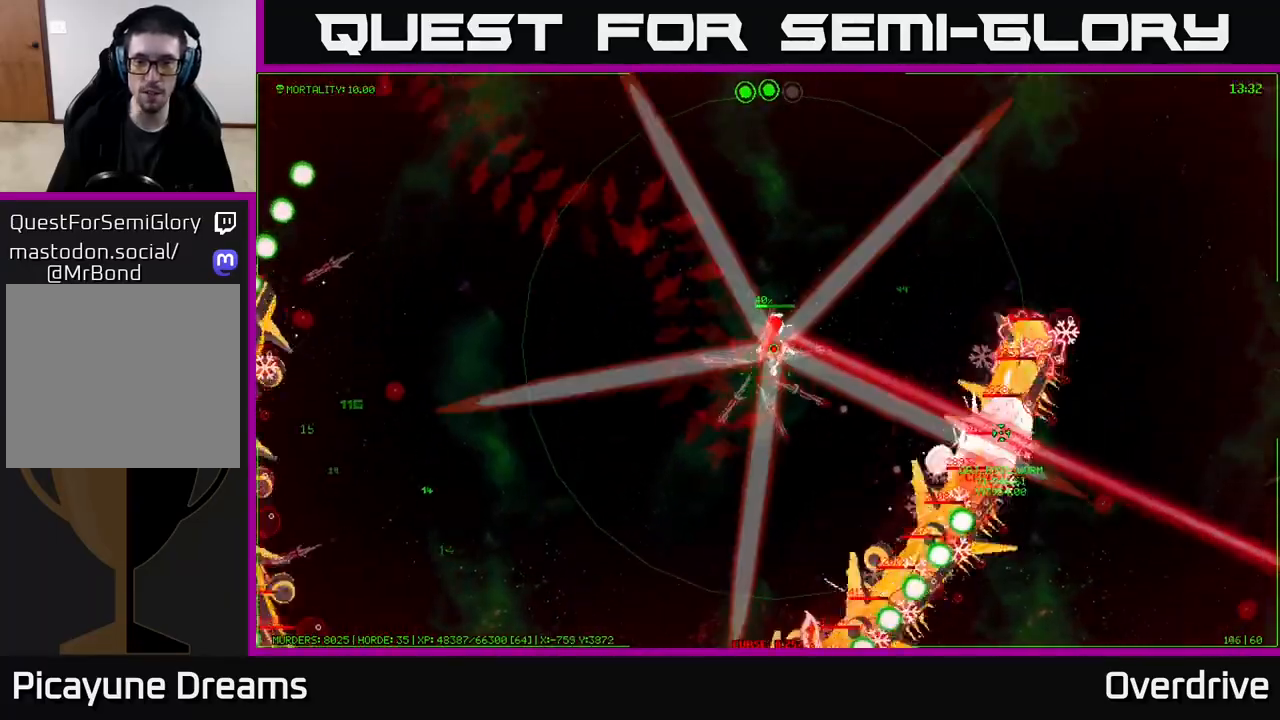
{"buttons": [], "left_stick": "up", "right_stick": "center", "events": [[233, "left_stick", "up"]]}
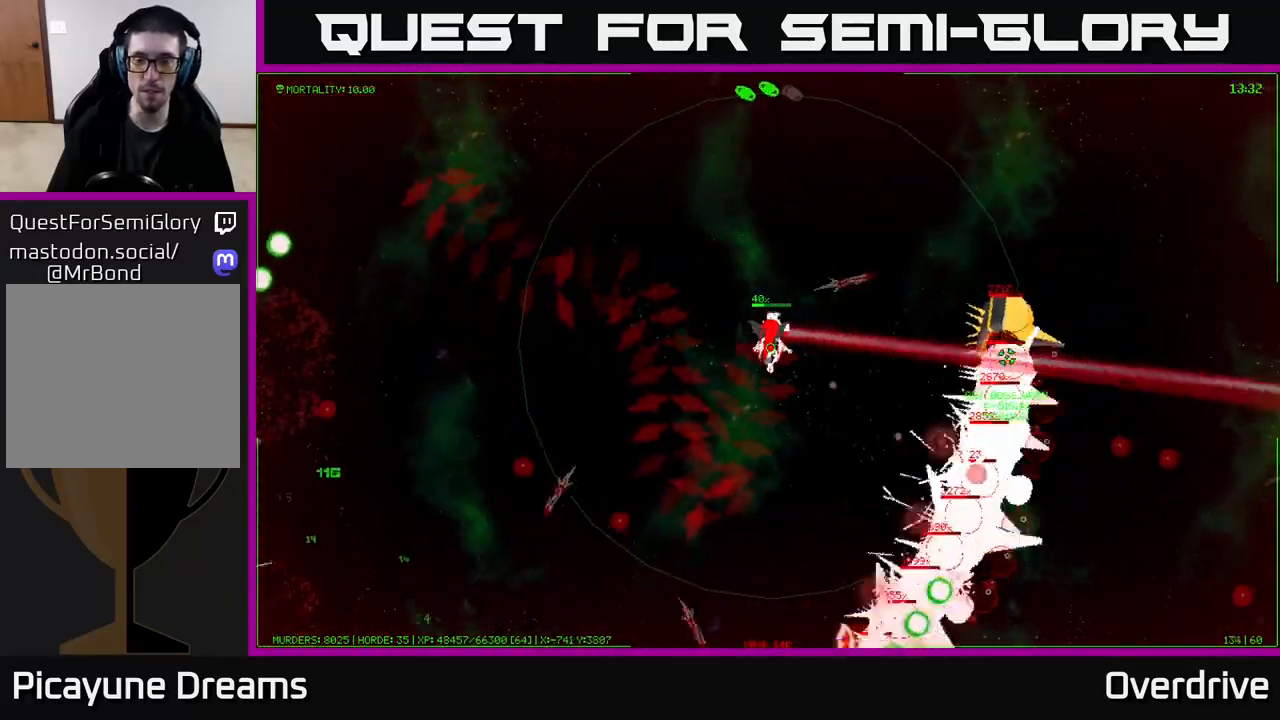
{"buttons": [], "left_stick": "up-left", "right_stick": "center", "events": [[250, "left_stick", "up-left"]]}
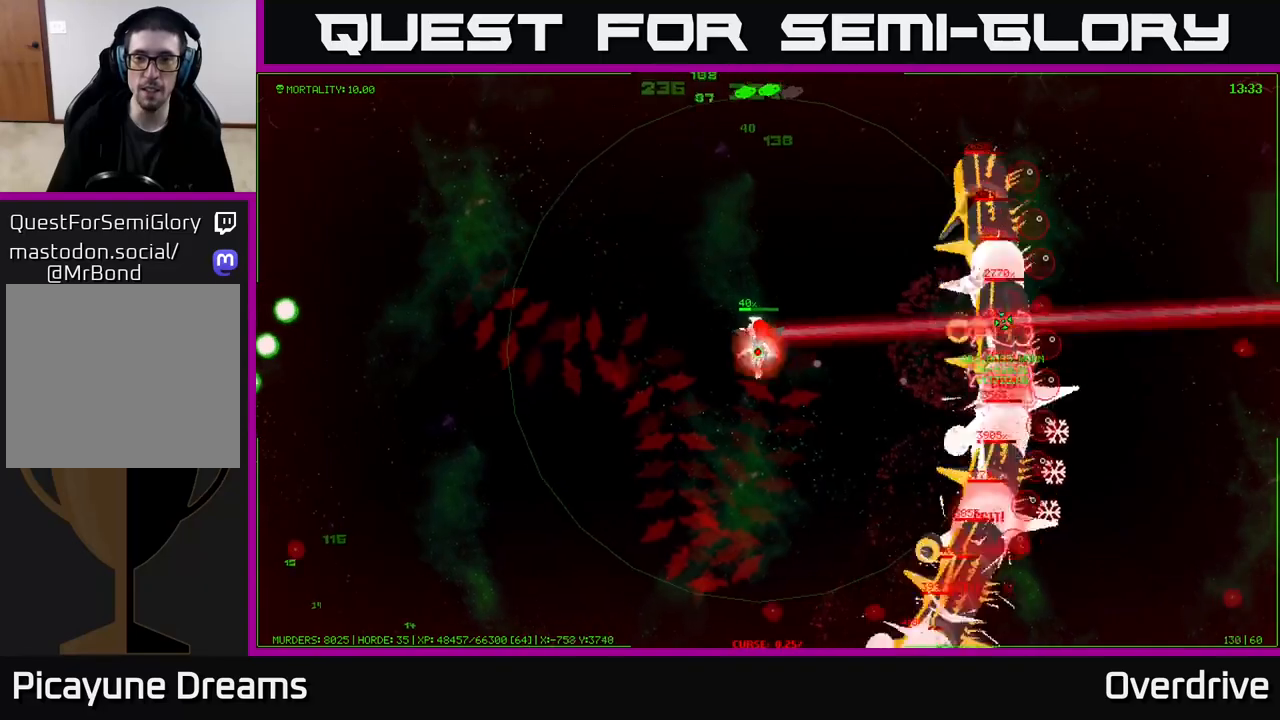
{"buttons": [], "left_stick": "up-left", "right_stick": "center", "events": []}
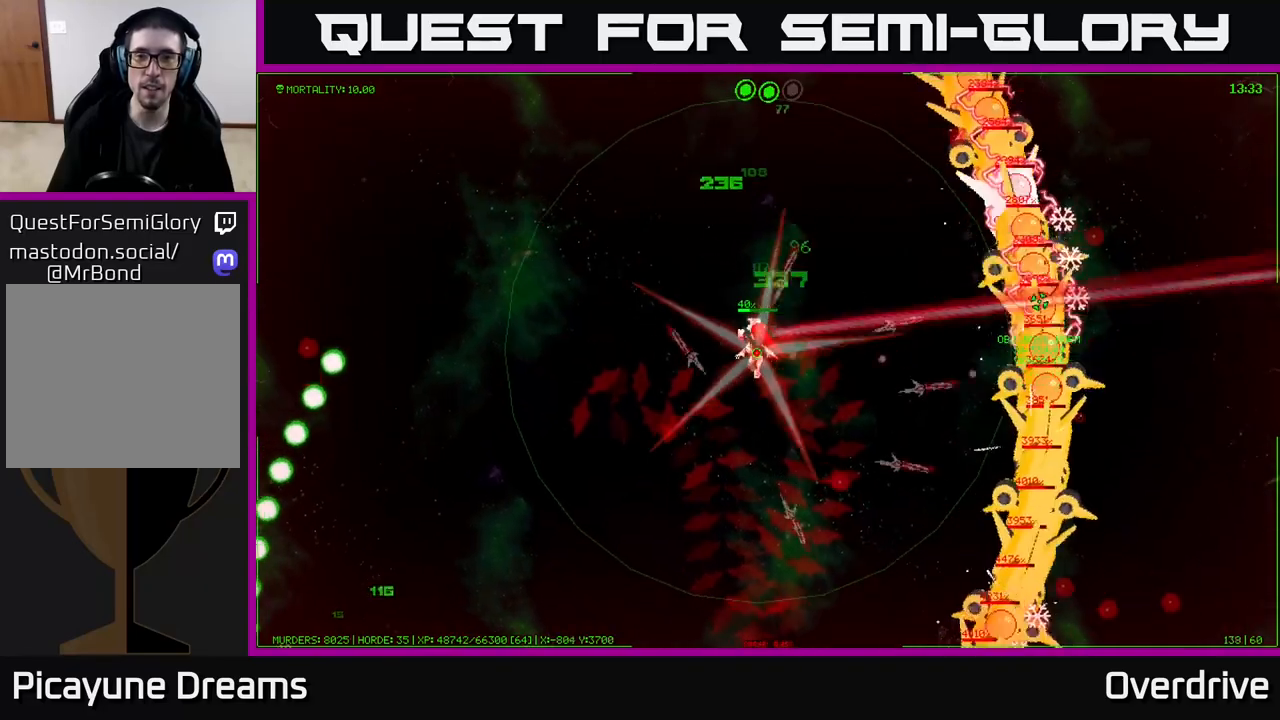
{"buttons": [], "left_stick": "up-left", "right_stick": "center", "events": []}
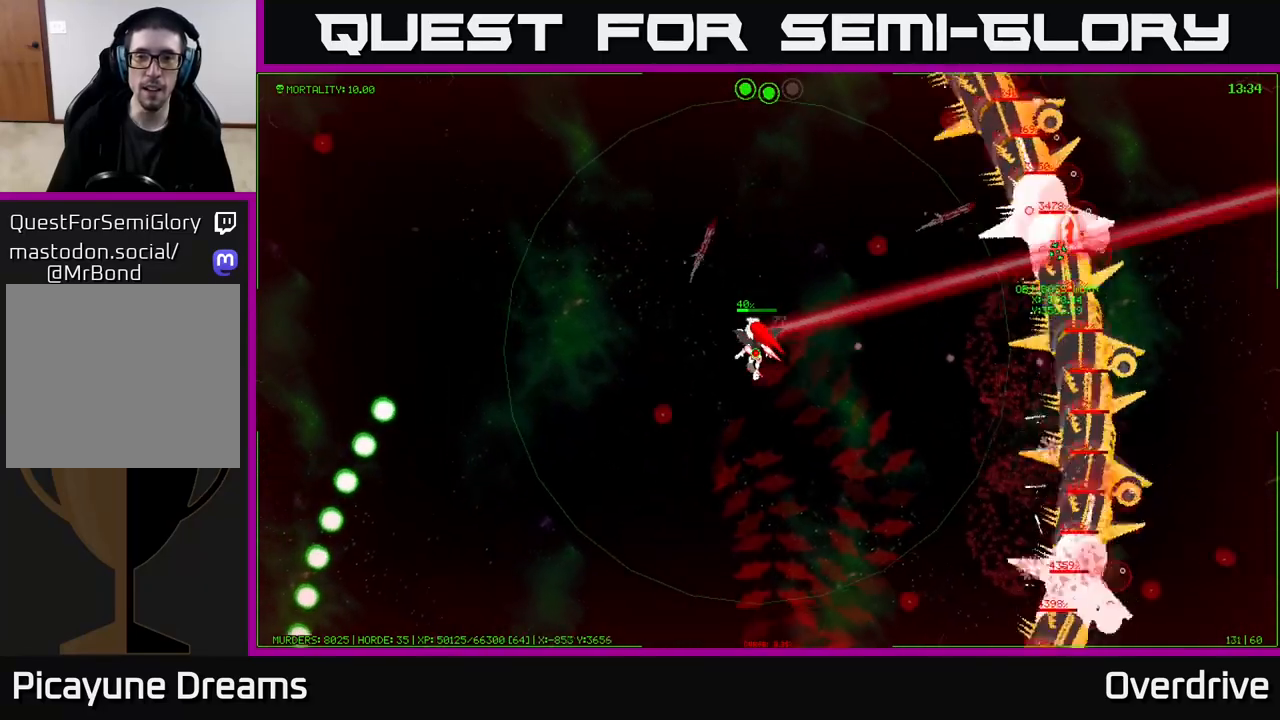
{"buttons": [], "left_stick": "up-left", "right_stick": "center", "events": []}
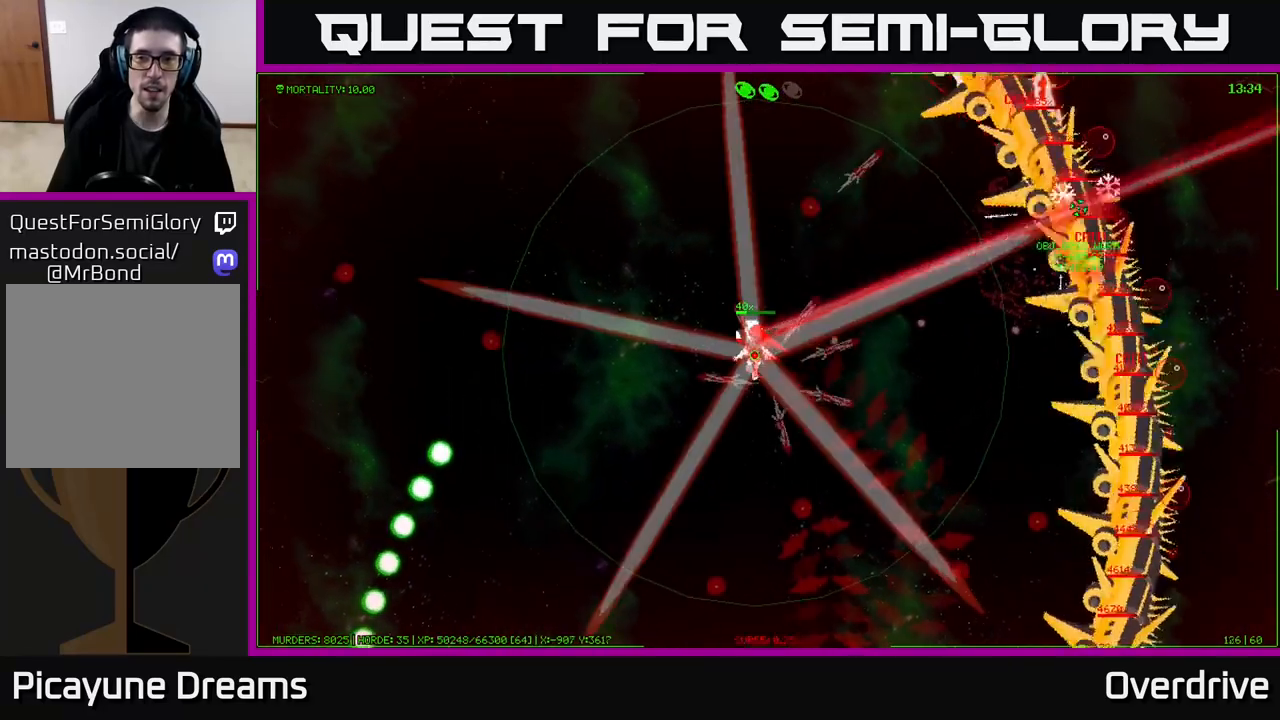
{"buttons": [], "left_stick": "up-left", "right_stick": "center", "events": []}
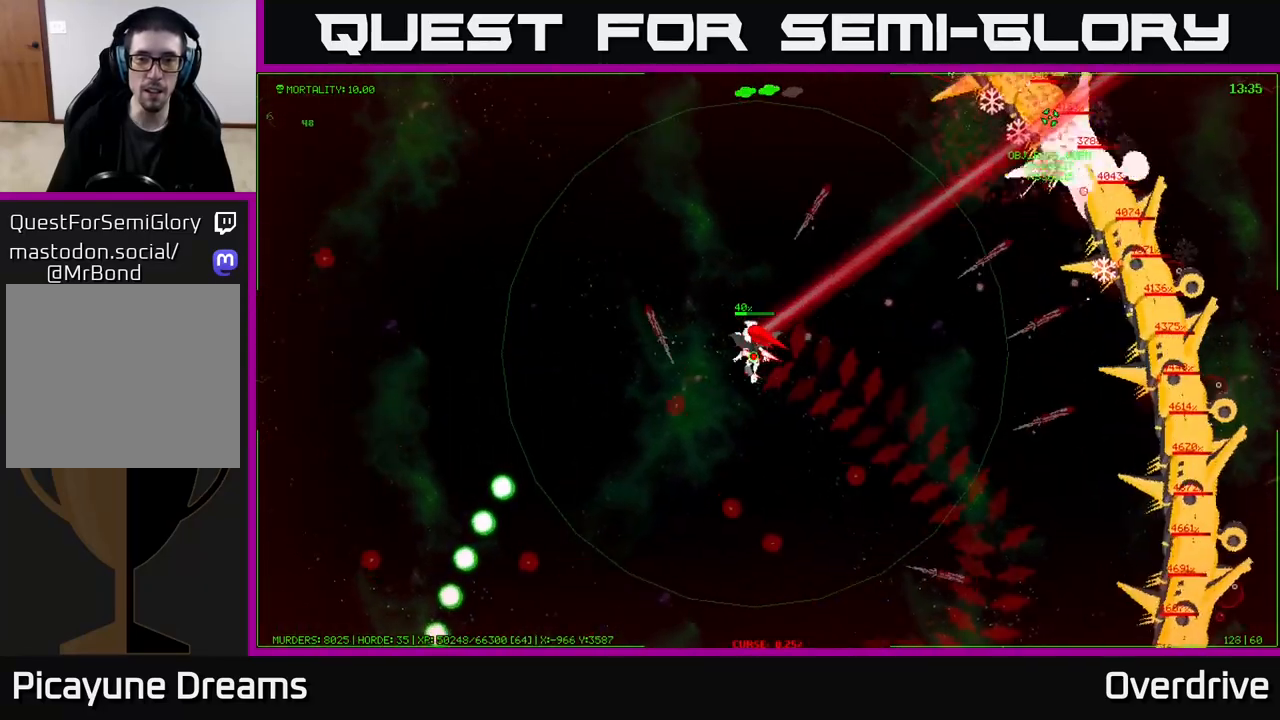
{"buttons": [], "left_stick": "up-left", "right_stick": "center", "events": []}
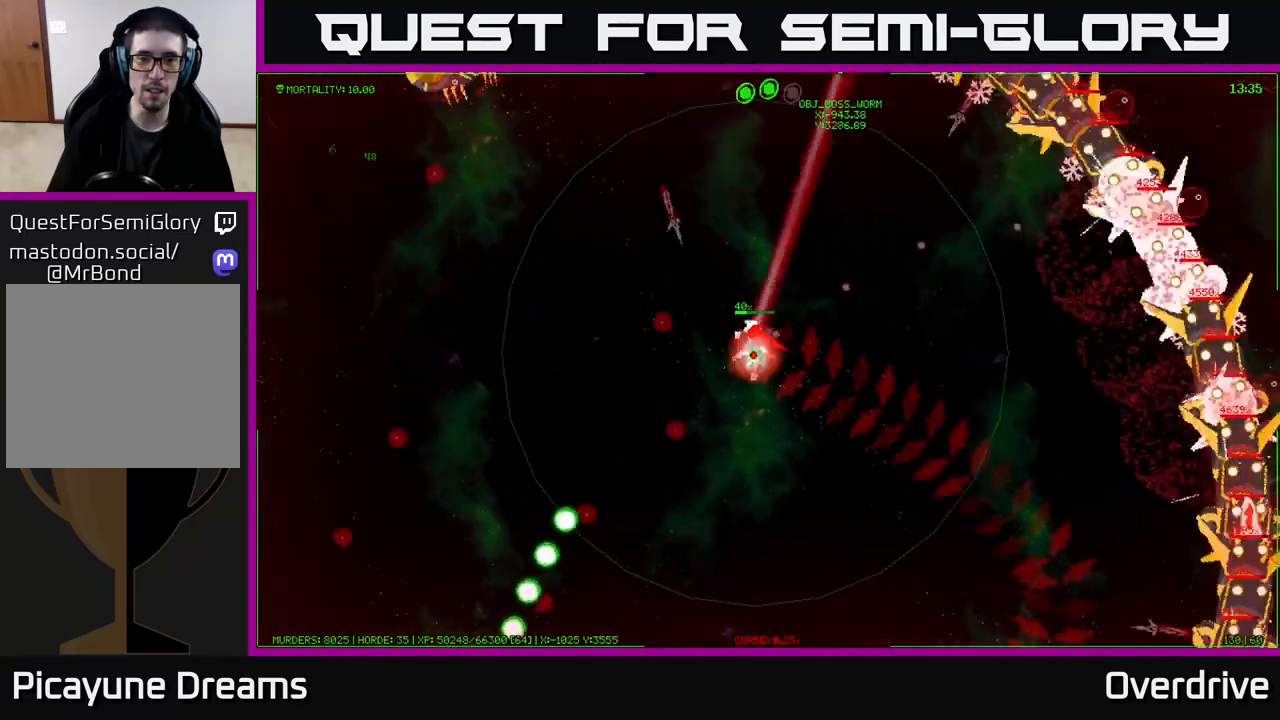
{"buttons": [], "left_stick": "left", "right_stick": "center", "events": [[283, "left_stick", "left"]]}
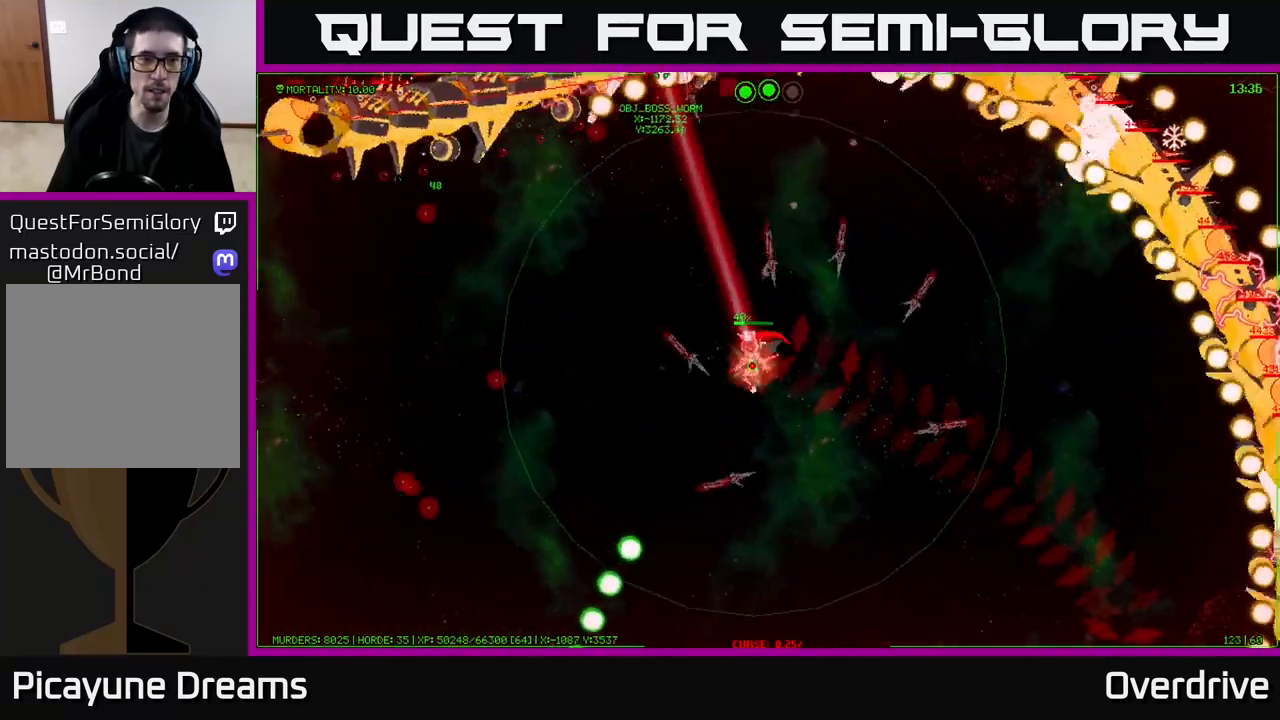
{"buttons": [], "left_stick": "left", "right_stick": "center", "events": []}
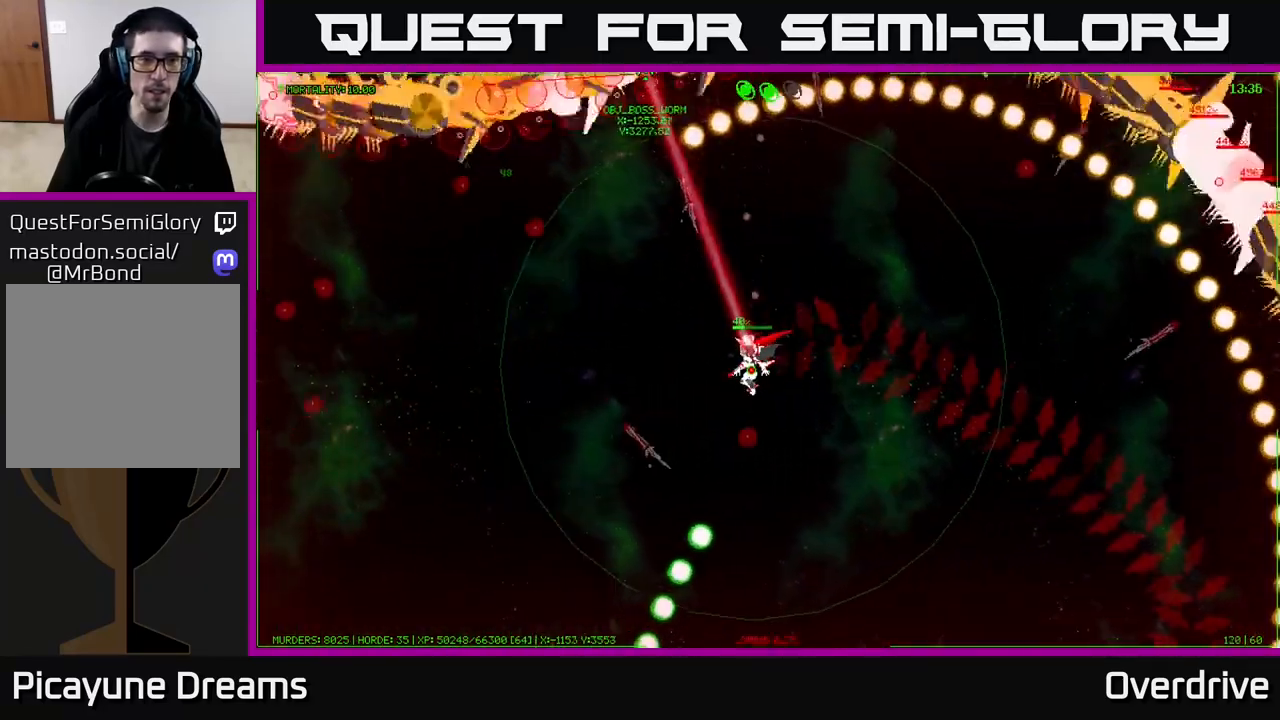
{"buttons": [], "left_stick": "down-left", "right_stick": "center", "events": [[300, "left_stick", "down-left"]]}
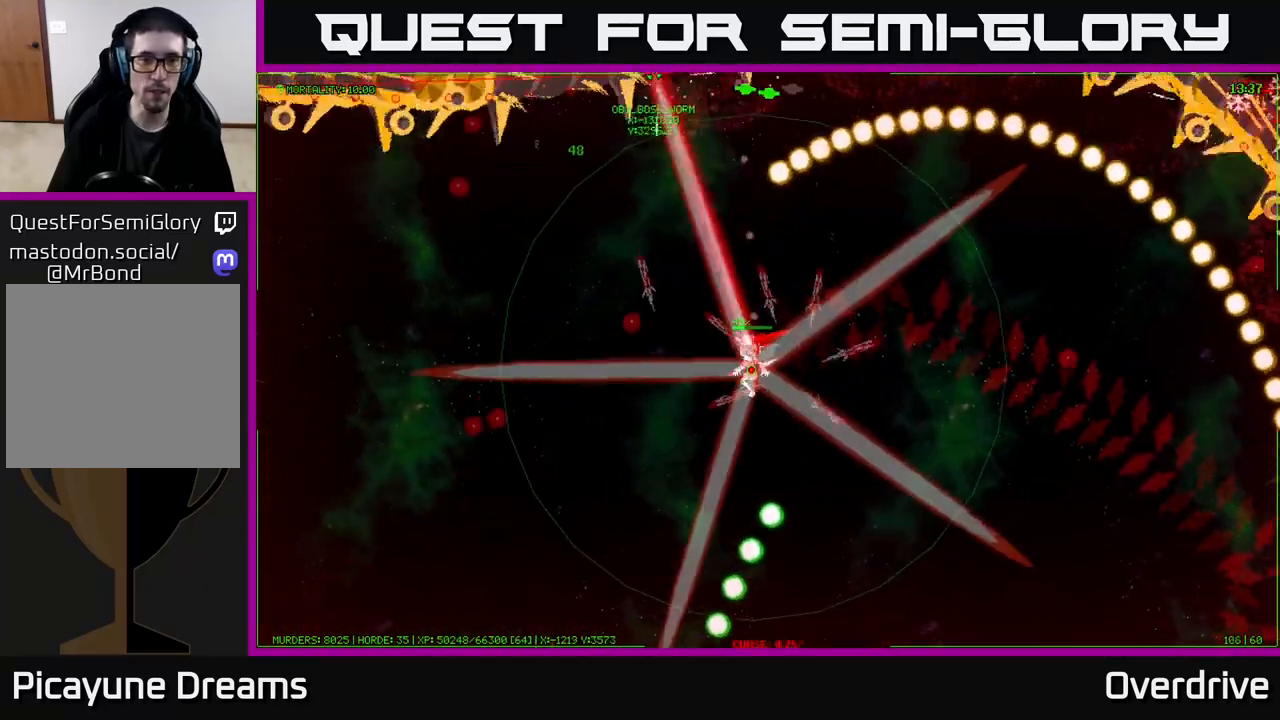
{"buttons": [], "left_stick": "down-left", "right_stick": "center", "events": []}
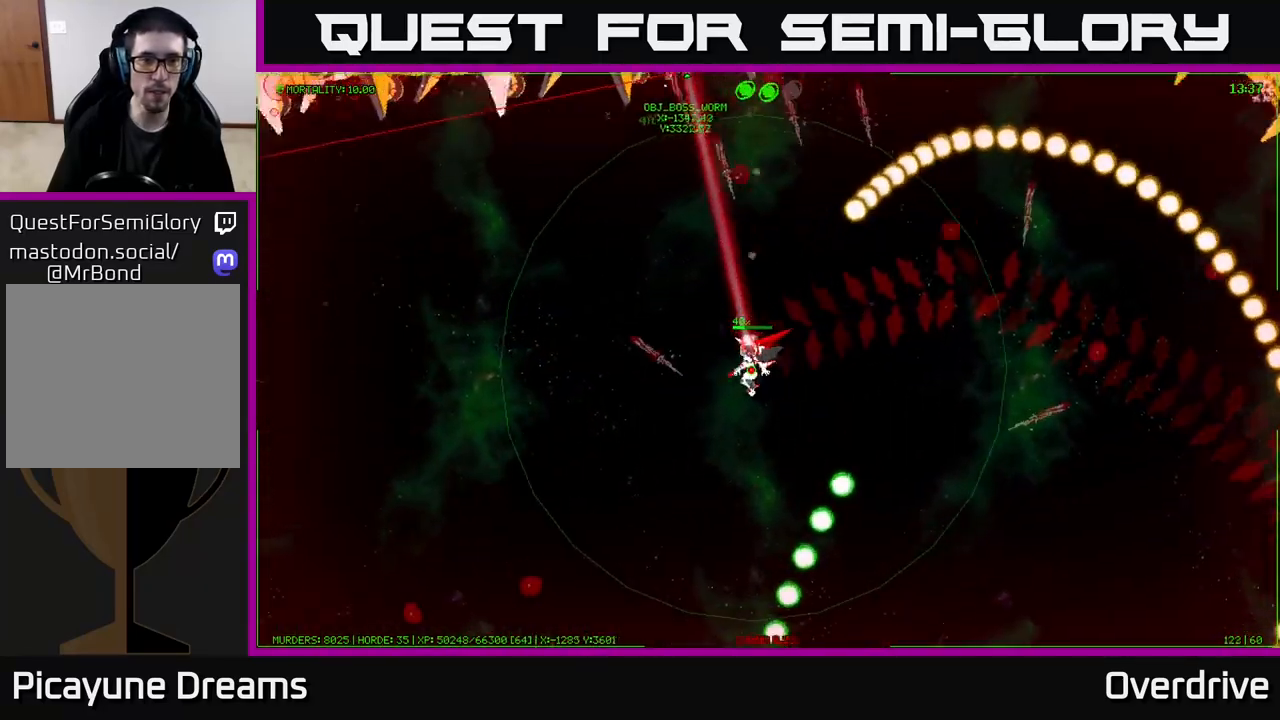
{"buttons": [], "left_stick": "down-left", "right_stick": "center", "events": []}